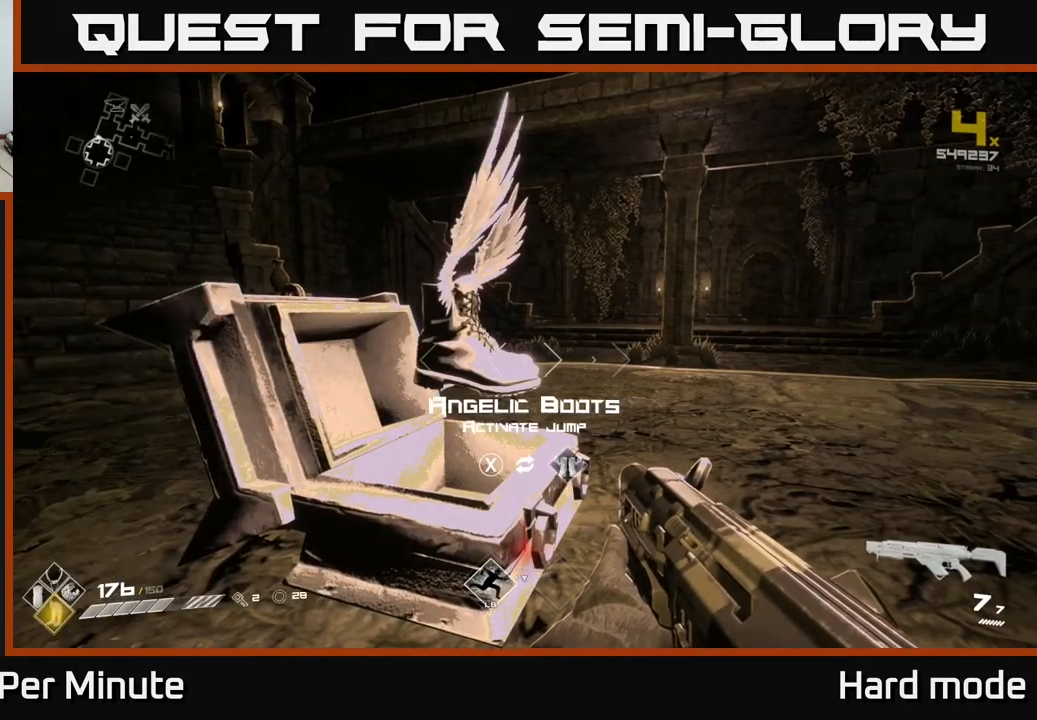
Gameplay with a controller (Xbox layout); each line is a JSON object with the inputs held at the frame after it. "events" lists button and stick changes between this image and that frame as [ms after this image, input, new state], when the widget could be followed in between.
{"buttons": [], "left_stick": "up", "right_stick": "center", "events": [[83, "left_stick", "up-right"], [217, "right_stick", "left"], [400, "right_stick", "center"], [500, "left_stick", "up"]]}
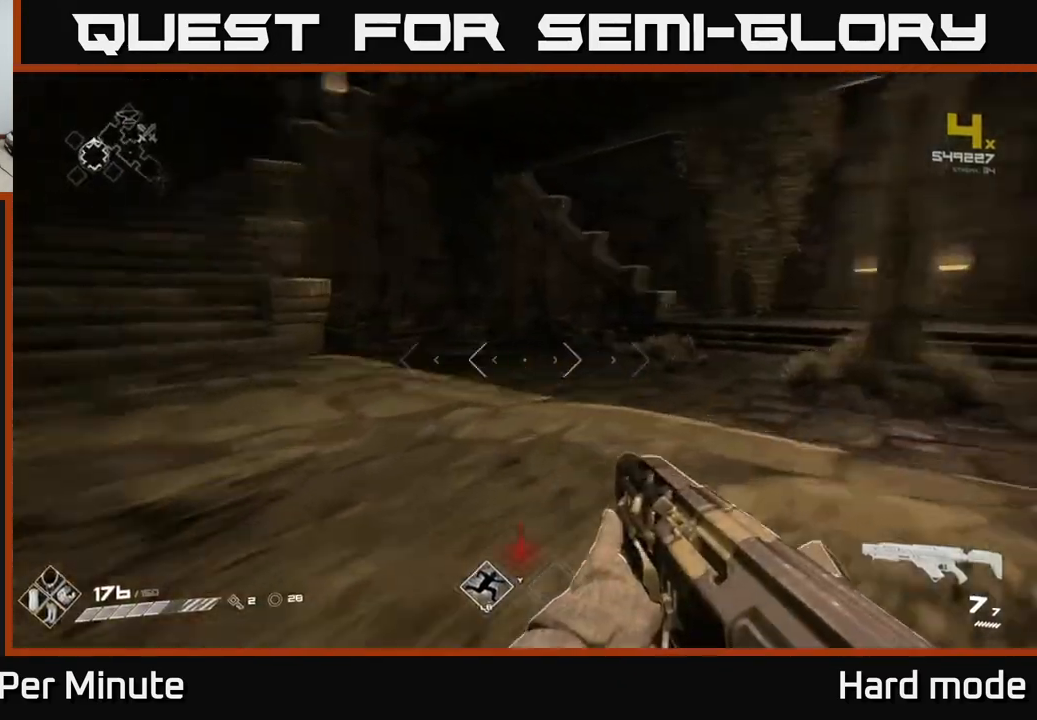
{"buttons": [], "left_stick": "down", "right_stick": "right", "events": [[17, "right_stick", "right"], [133, "right_stick", "center"], [233, "L1", "down"], [383, "right_stick", "right"], [433, "L1", "up"], [467, "left_stick", "down"]]}
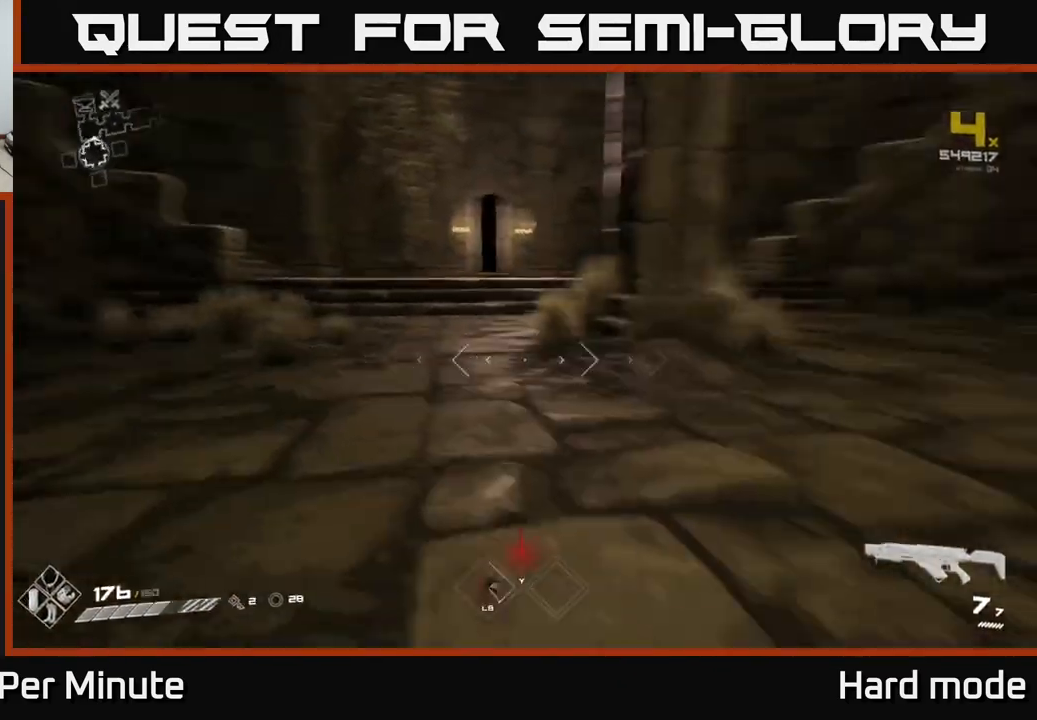
{"buttons": ["L1"], "left_stick": "up-right", "right_stick": "center", "events": [[133, "left_stick", "right"], [267, "left_stick", "up-right"], [483, "right_stick", "center"], [500, "L1", "down"]]}
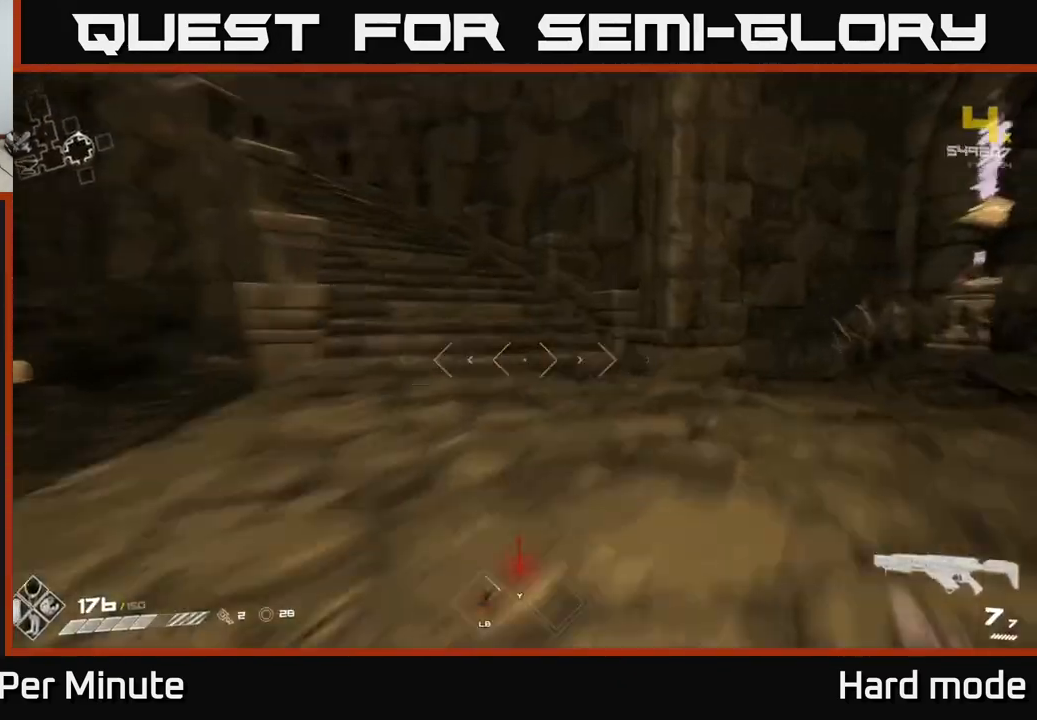
{"buttons": [], "left_stick": "up-left", "right_stick": "center", "events": [[183, "right_stick", "left"], [233, "left_stick", "up-left"], [283, "L1", "up"], [300, "left_stick", "left"], [450, "left_stick", "up-left"], [483, "right_stick", "center"]]}
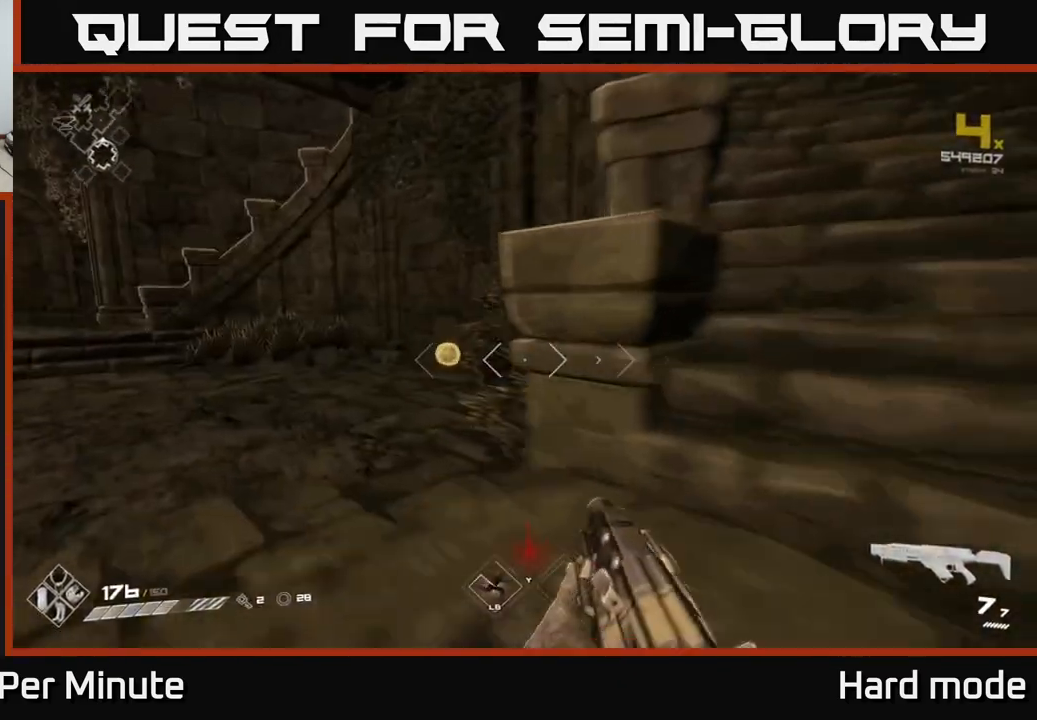
{"buttons": [], "left_stick": "left", "right_stick": "right", "events": [[100, "left_stick", "up"], [133, "L1", "down"], [383, "right_stick", "right"], [450, "L1", "up"], [483, "left_stick", "left"]]}
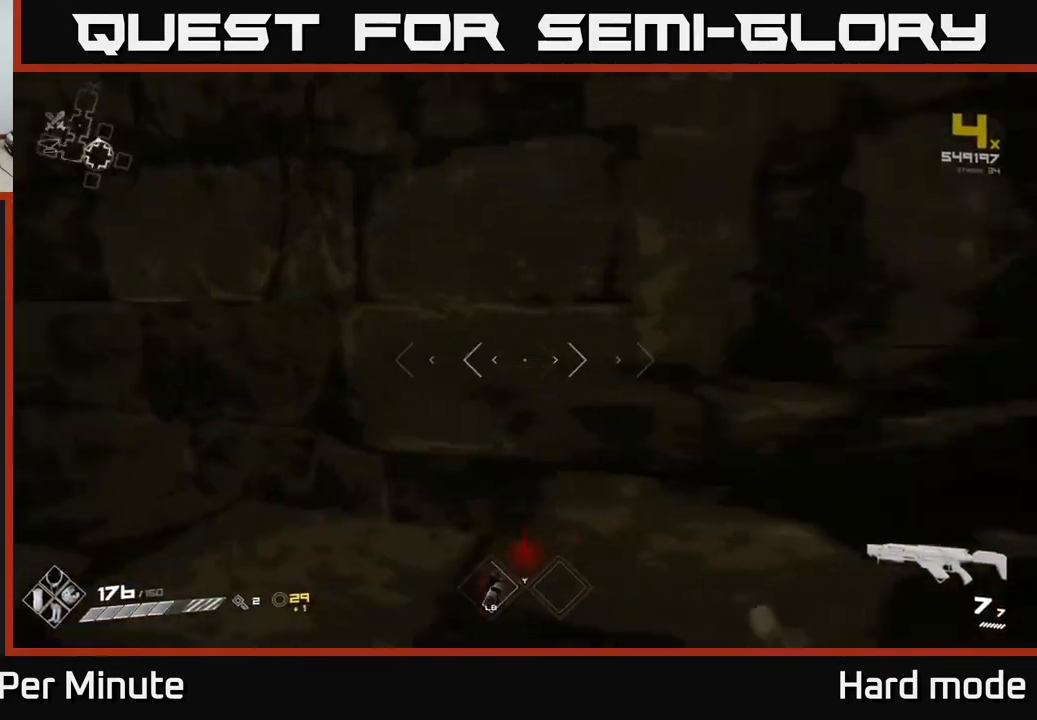
{"buttons": [], "left_stick": "right", "right_stick": "center", "events": [[100, "left_stick", "down-right"], [200, "left_stick", "right"], [500, "right_stick", "center"]]}
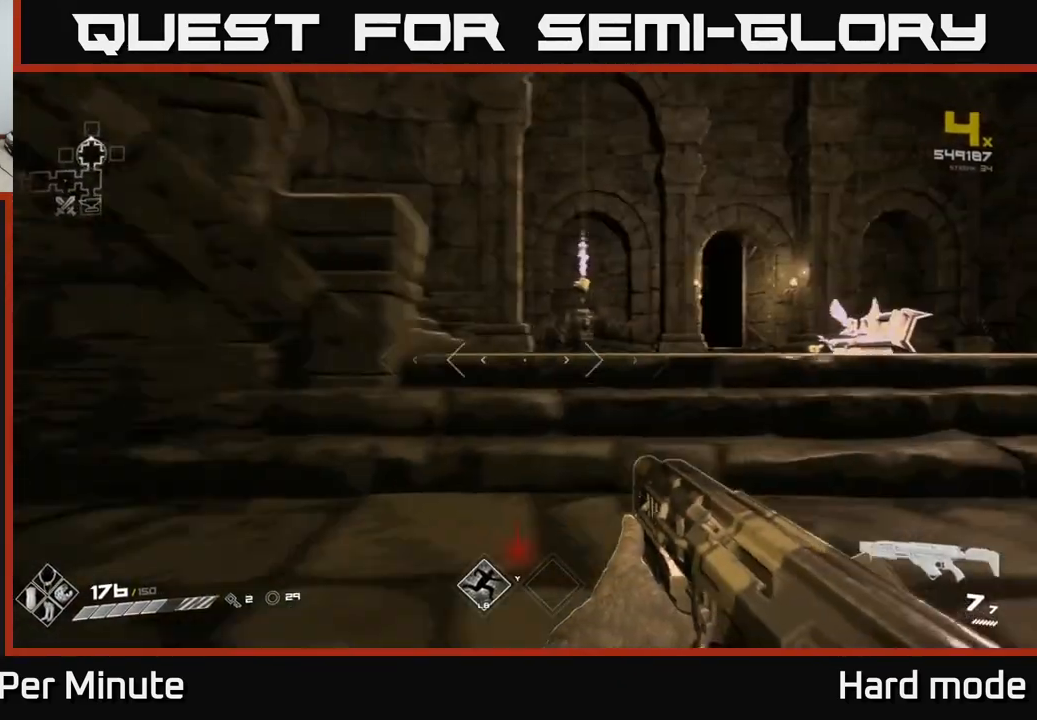
{"buttons": [], "left_stick": "up", "right_stick": "center", "events": [[50, "left_stick", "up-right"], [200, "left_stick", "up"]]}
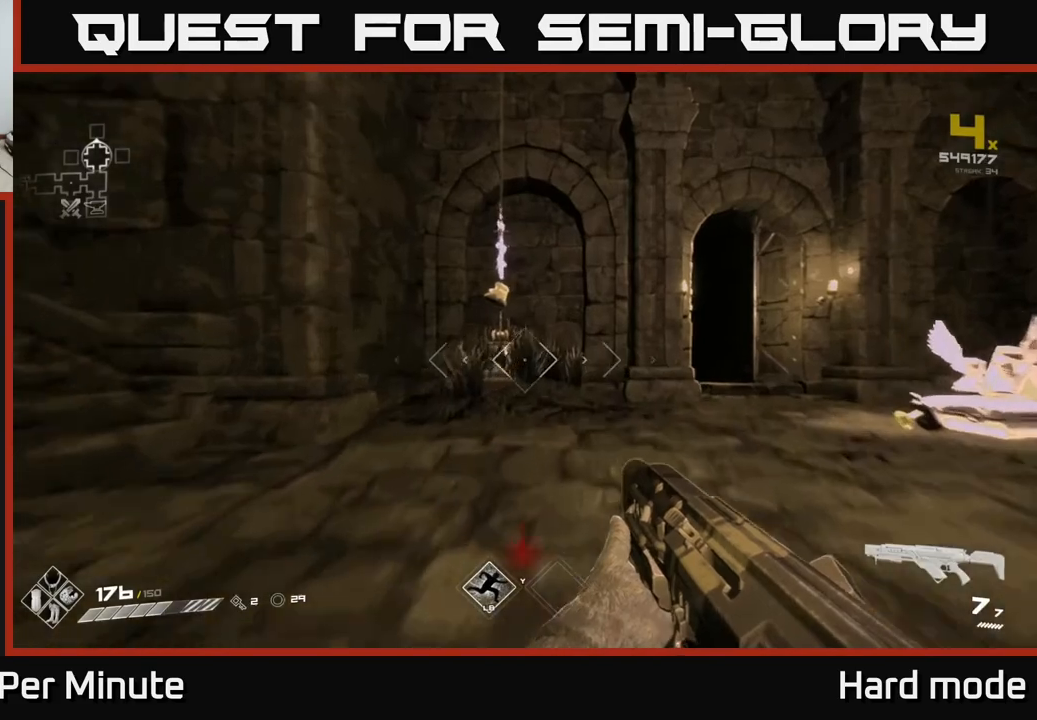
{"buttons": [], "left_stick": "up", "right_stick": "center", "events": [[267, "left_stick", "center"], [367, "right_stick", "left"], [467, "right_stick", "center"], [500, "left_stick", "up"]]}
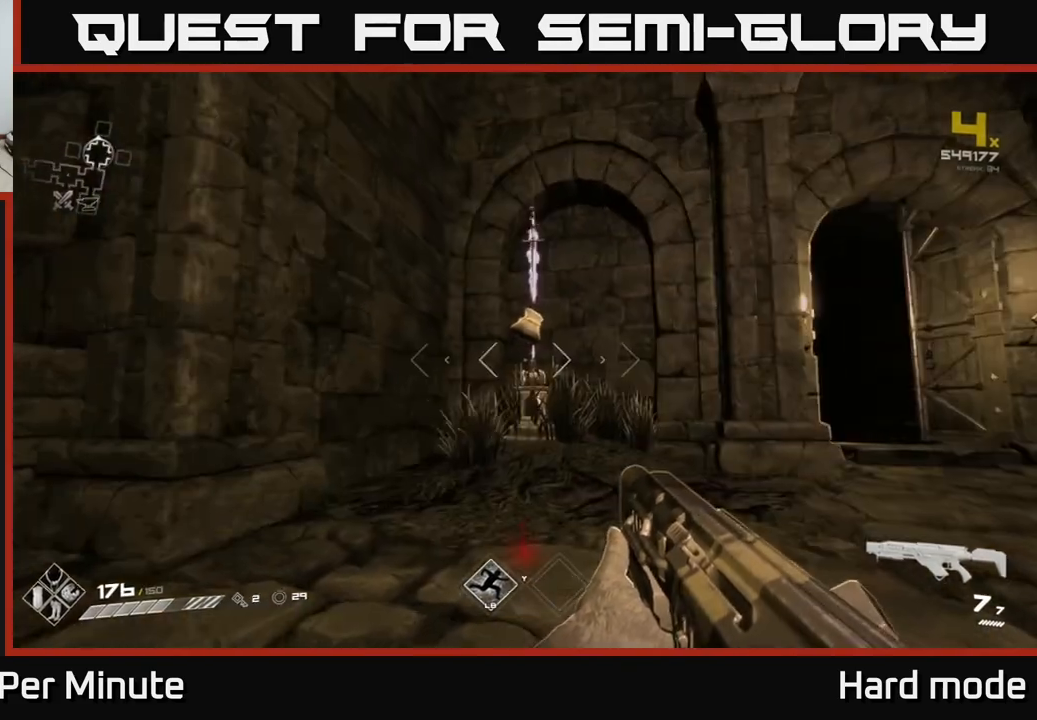
{"buttons": [], "left_stick": "center", "right_stick": "center", "events": [[150, "left_stick", "center"]]}
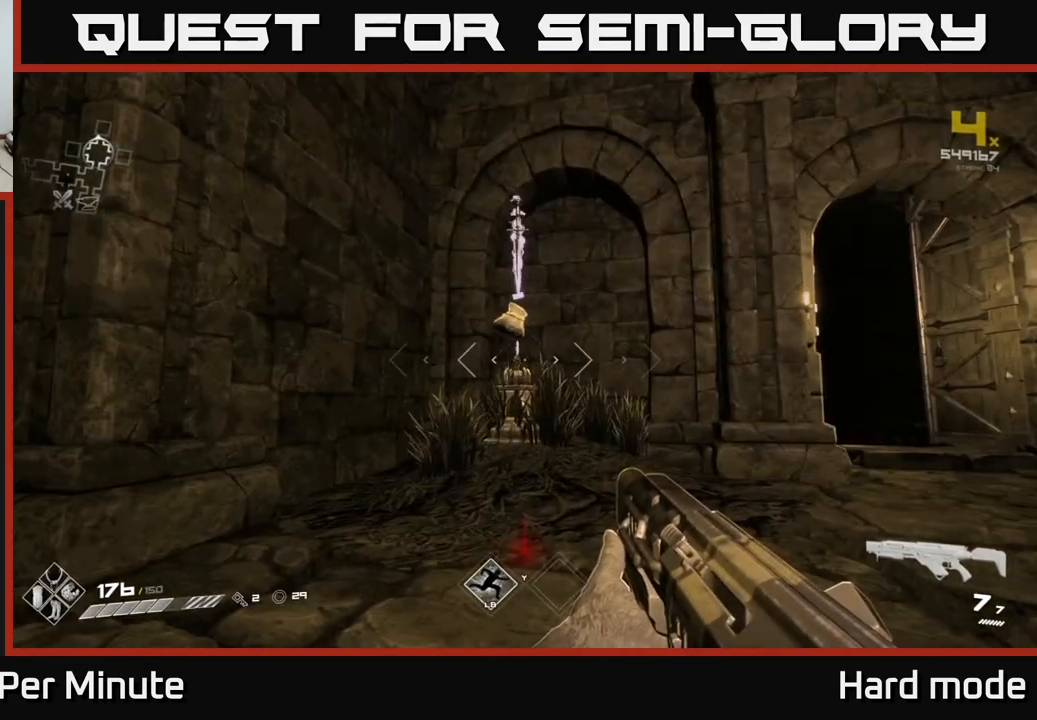
{"buttons": [], "left_stick": "up-right", "right_stick": "center", "events": [[117, "left_stick", "down"], [183, "right_stick", "right"], [350, "left_stick", "right"], [400, "left_stick", "up-right"], [417, "right_stick", "center"]]}
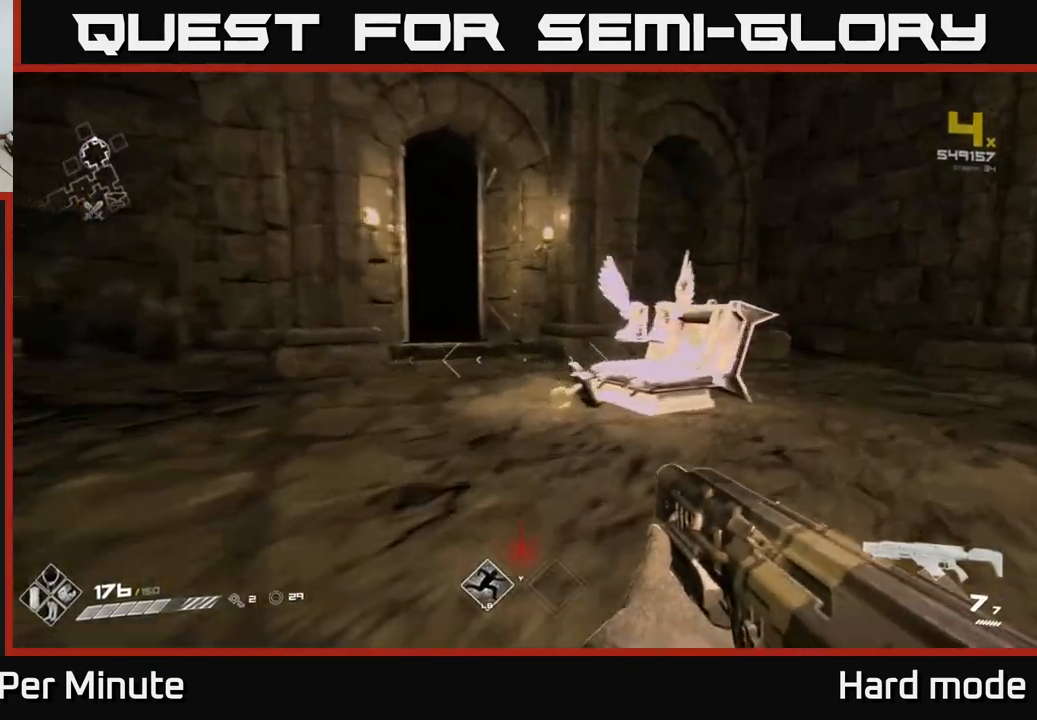
{"buttons": ["L1"], "left_stick": "up", "right_stick": "center", "events": [[17, "left_stick", "up"], [150, "right_stick", "left"], [300, "right_stick", "center"], [383, "L1", "down"]]}
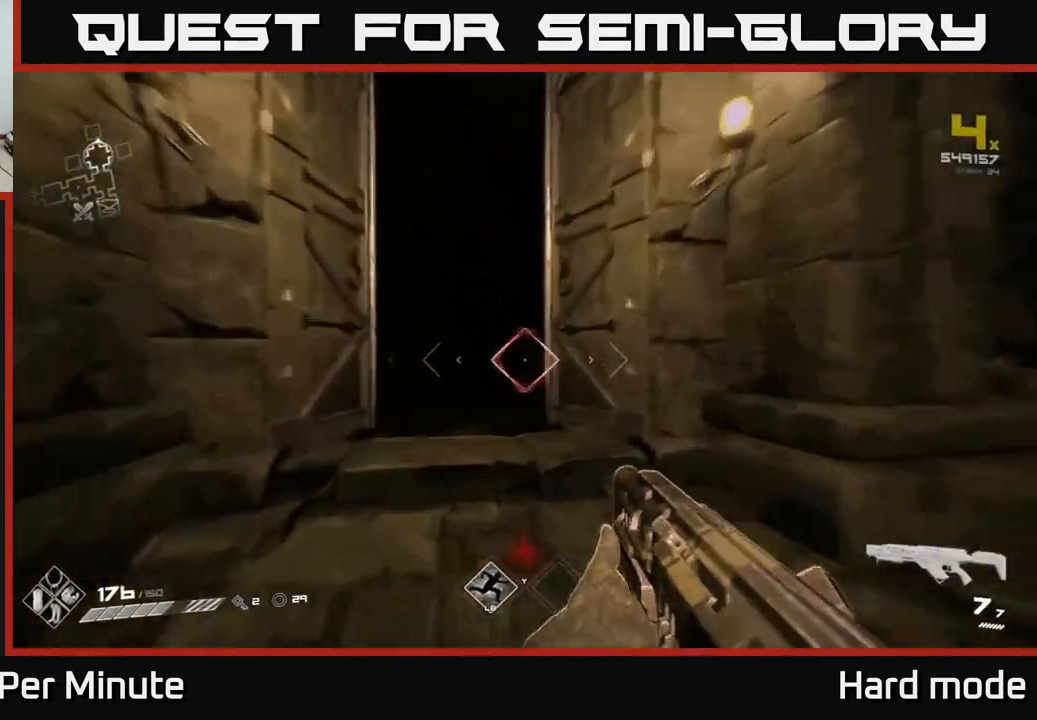
{"buttons": [], "left_stick": "up", "right_stick": "left", "events": [[267, "L1", "up"], [467, "right_stick", "left"]]}
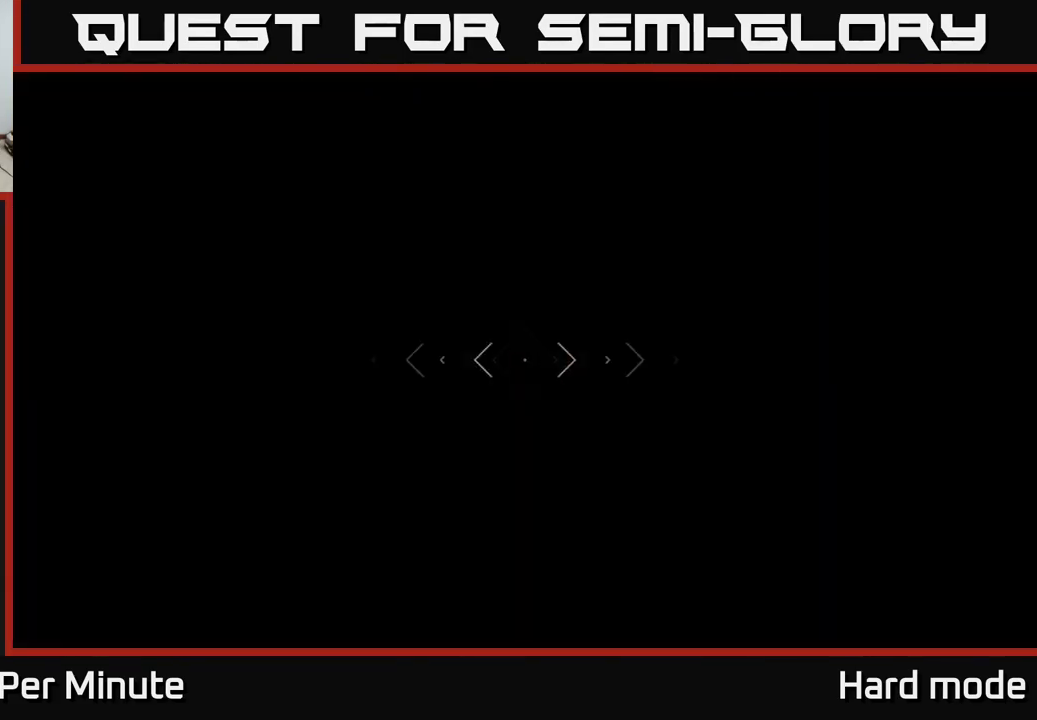
{"buttons": [], "left_stick": "up", "right_stick": "center", "events": [[83, "right_stick", "center"]]}
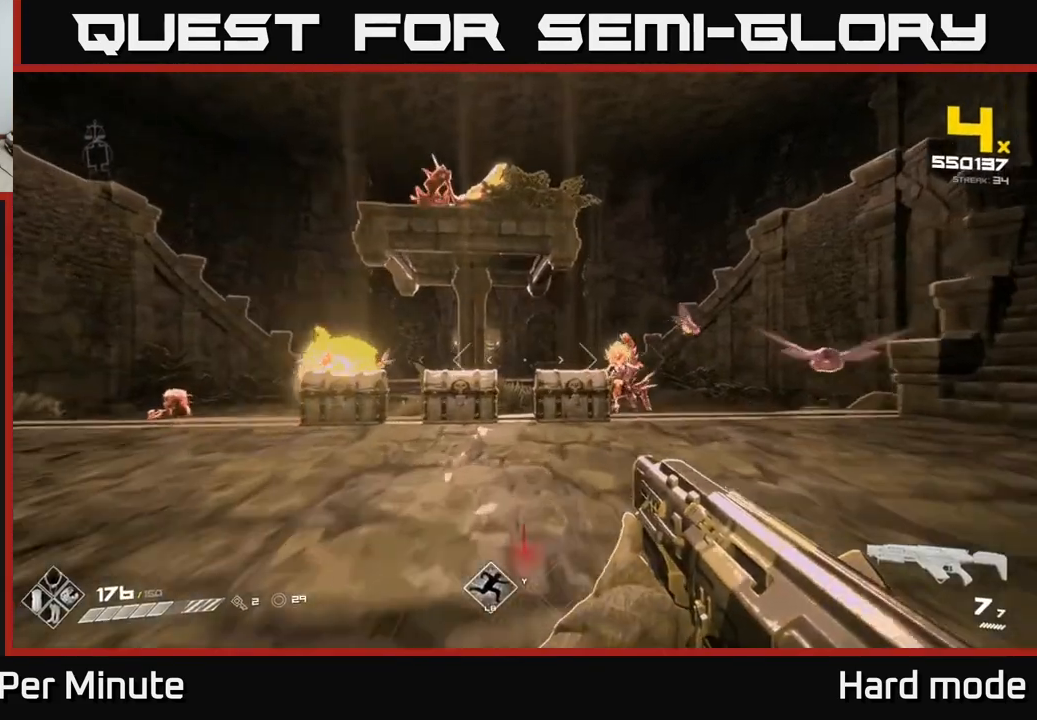
{"buttons": ["R2"], "left_stick": "right", "right_stick": "center", "events": [[83, "left_stick", "up-right"], [83, "right_stick", "right"], [217, "right_stick", "center"], [250, "left_stick", "center"], [383, "right_stick", "left"], [433, "R2", "down"], [433, "left_stick", "right"], [467, "right_stick", "center"]]}
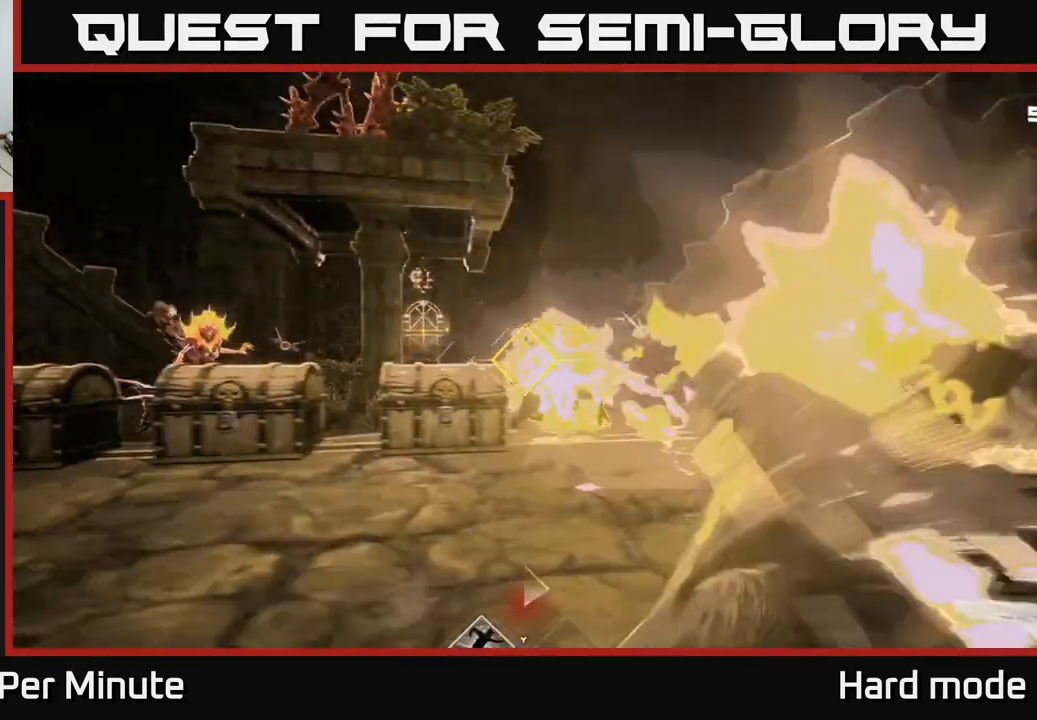
{"buttons": [], "left_stick": "center", "right_stick": "center", "events": [[33, "R2", "up"], [100, "right_stick", "up-right"], [183, "R2", "down"], [200, "left_stick", "center"], [217, "right_stick", "center"], [250, "left_stick", "down"], [300, "R2", "up"], [367, "left_stick", "center"]]}
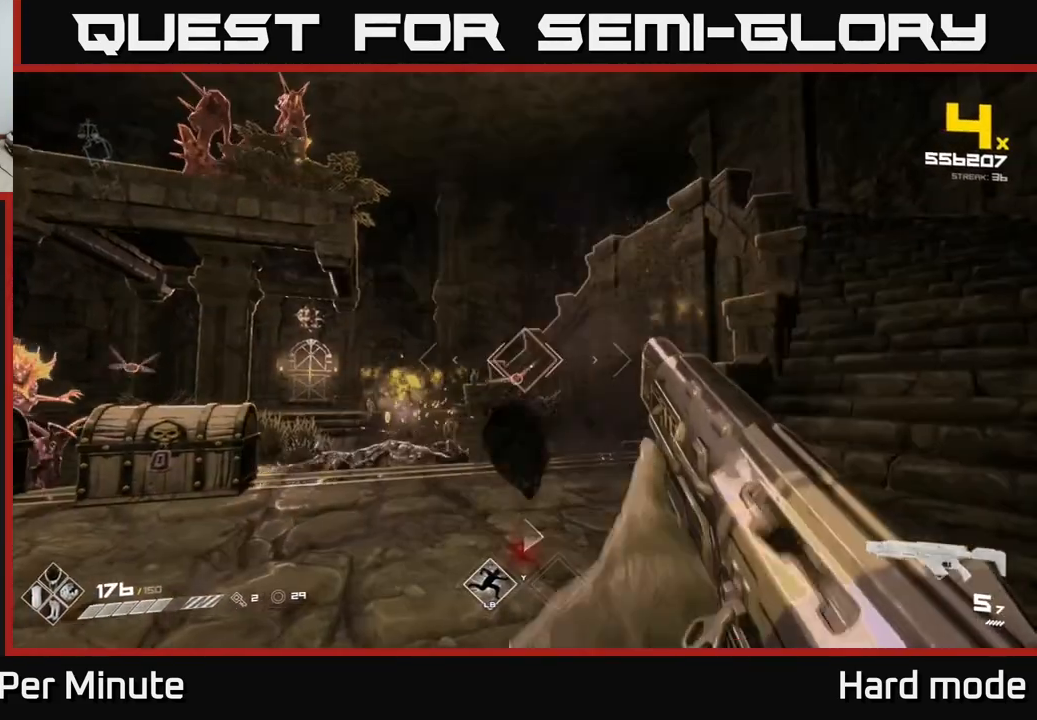
{"buttons": ["R1"], "left_stick": "right", "right_stick": "left", "events": [[33, "left_stick", "up"], [67, "R2", "down"], [217, "R2", "up"], [250, "left_stick", "right"], [400, "R1", "down"], [400, "right_stick", "left"]]}
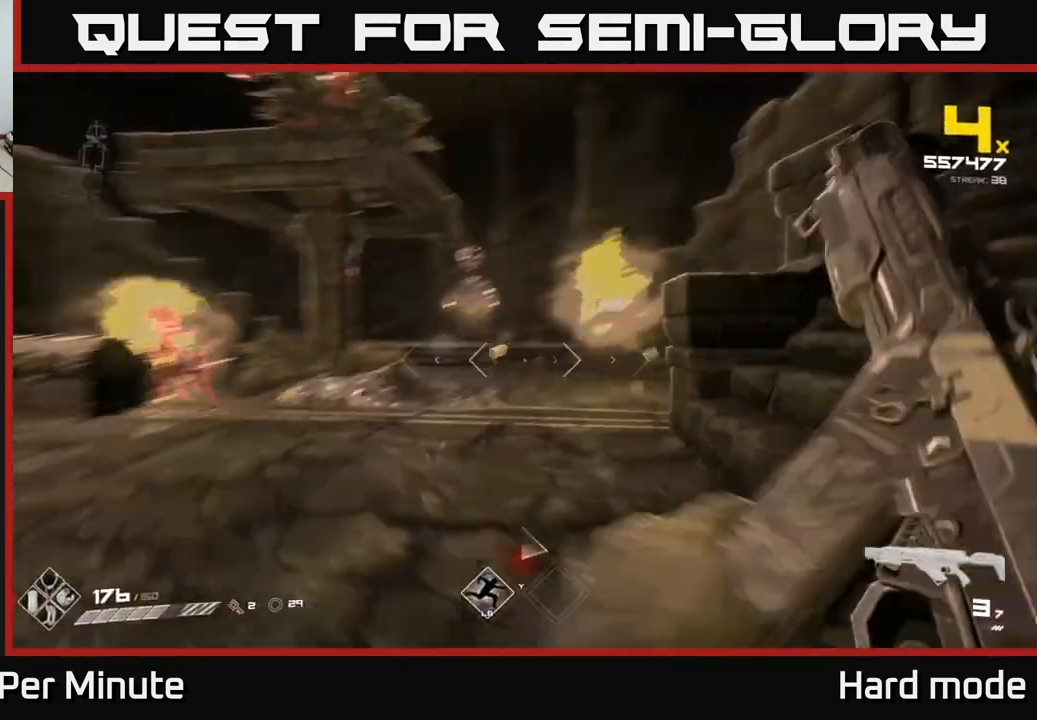
{"buttons": [], "left_stick": "center", "right_stick": "left", "events": [[133, "R1", "up"], [200, "right_stick", "center"], [250, "R1", "down"], [267, "left_stick", "center"], [350, "R1", "up"], [367, "right_stick", "left"]]}
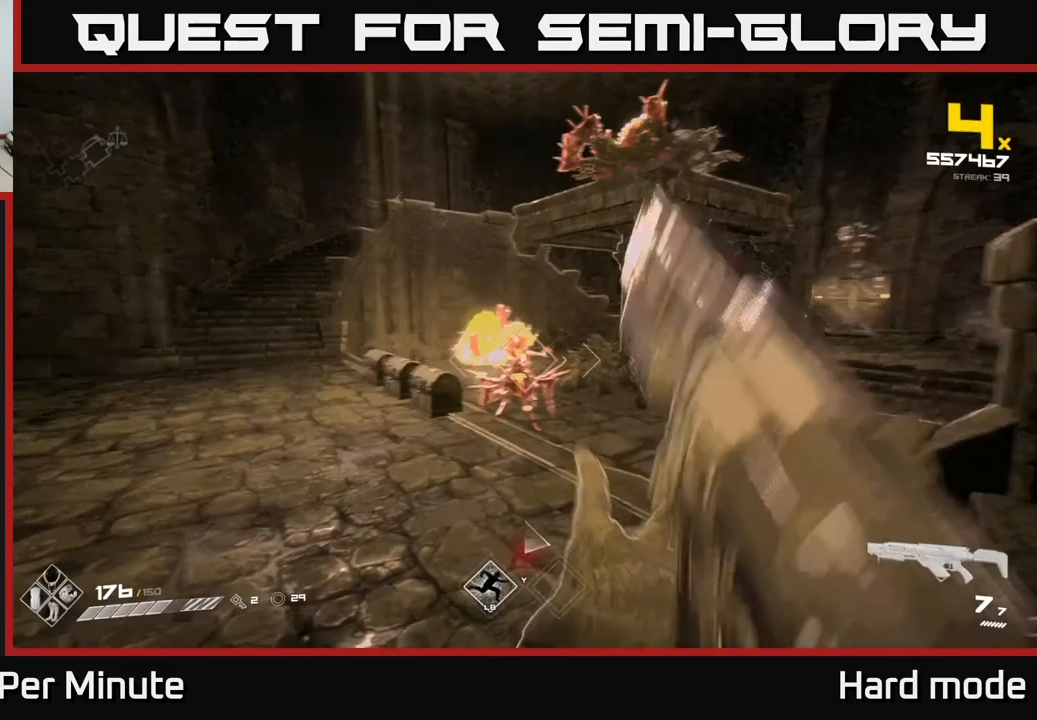
{"buttons": ["R2"], "left_stick": "up-left", "right_stick": "center", "events": [[50, "right_stick", "center"], [100, "R2", "down"], [183, "right_stick", "left"], [233, "left_stick", "right"], [250, "R2", "up"], [267, "right_stick", "center"], [417, "left_stick", "left"], [483, "R2", "down"], [483, "left_stick", "up-left"]]}
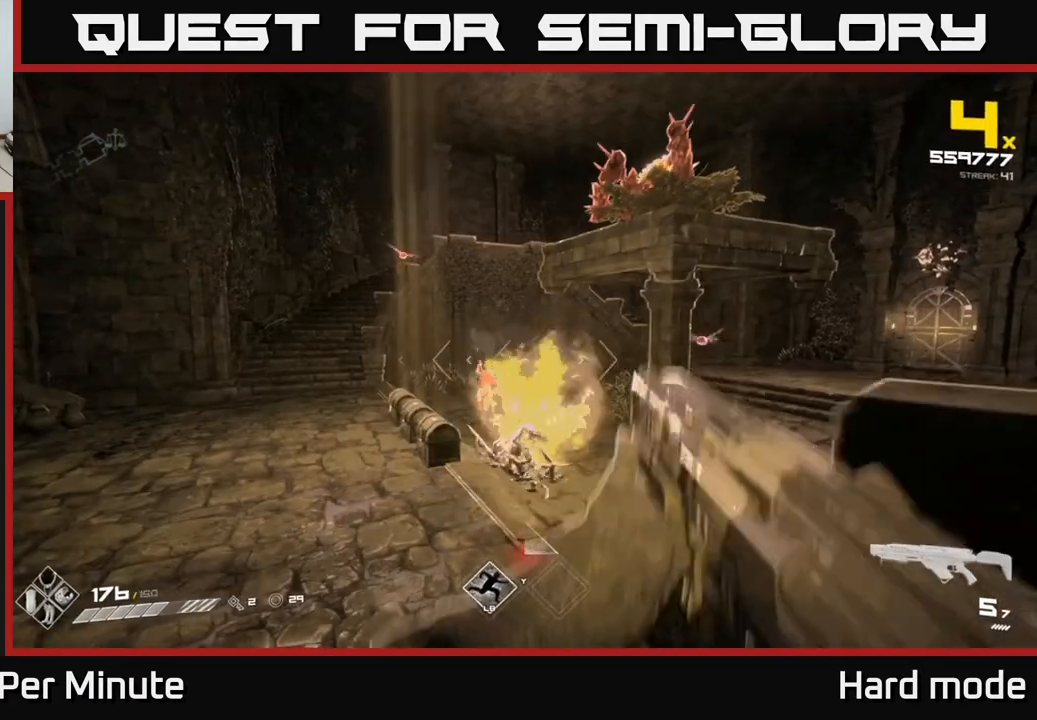
{"buttons": [], "left_stick": "left", "right_stick": "center", "events": [[50, "R2", "up"], [100, "left_stick", "center"], [283, "left_stick", "left"], [317, "R2", "down"], [433, "R2", "up"]]}
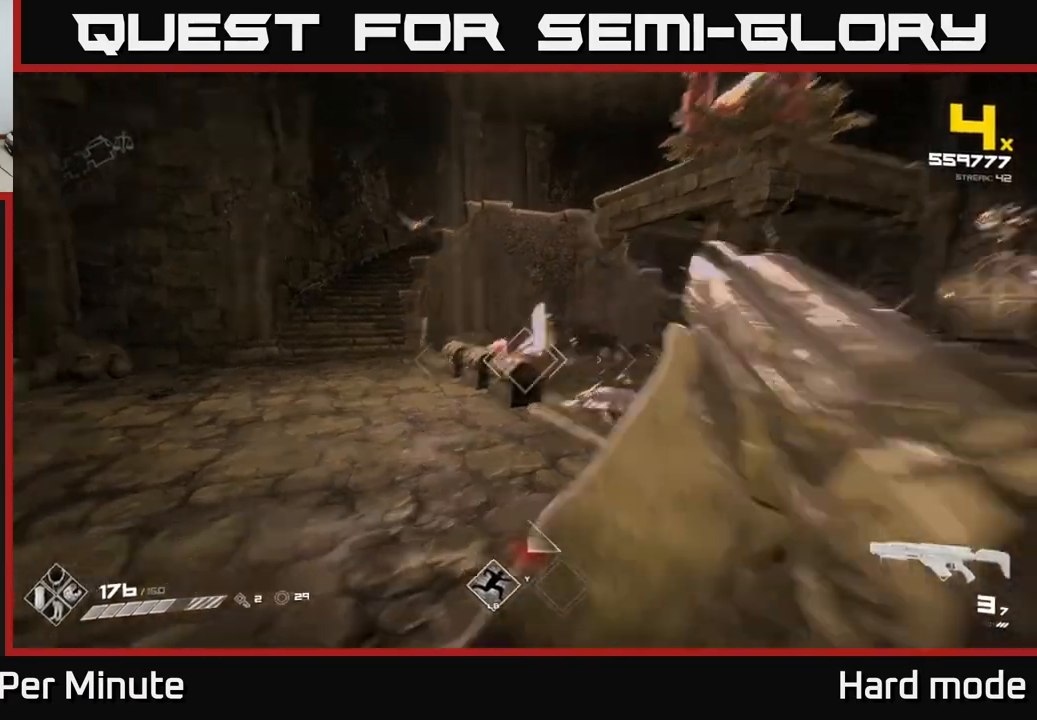
{"buttons": [], "left_stick": "up-left", "right_stick": "right", "events": [[50, "right_stick", "left"], [83, "left_stick", "up-left"], [167, "R2", "down"], [167, "right_stick", "center"], [217, "R2", "up"], [317, "right_stick", "right"]]}
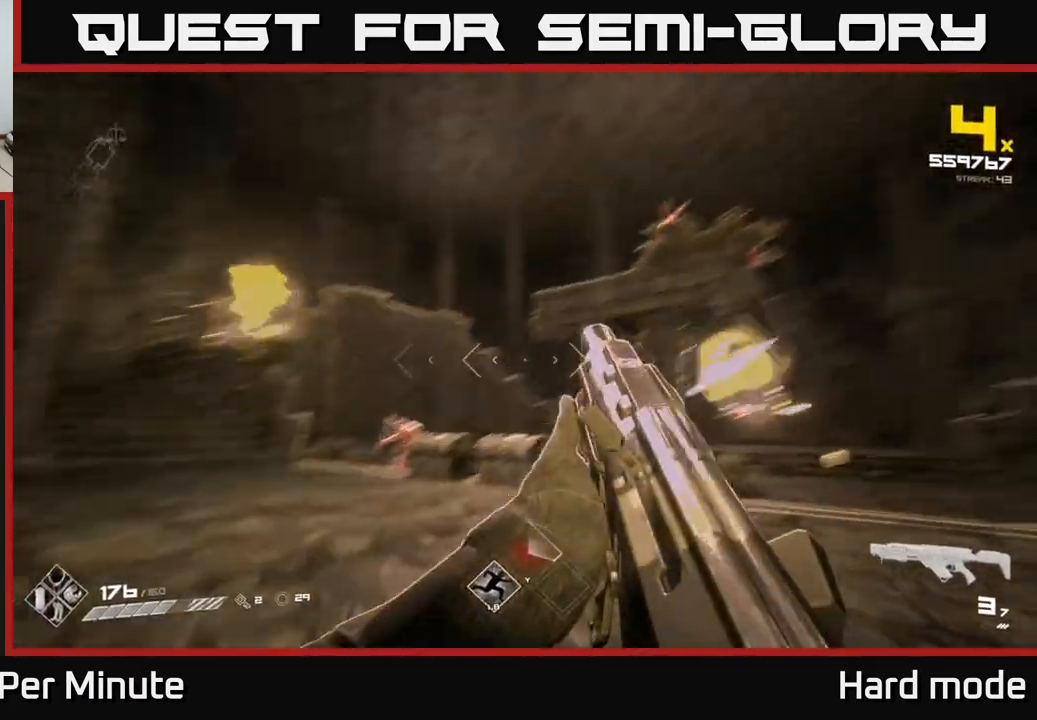
{"buttons": [], "left_stick": "up-left", "right_stick": "center", "events": [[67, "right_stick", "up-right"], [150, "left_stick", "left"], [183, "right_stick", "down-right"], [267, "right_stick", "center"], [283, "R2", "down"], [317, "left_stick", "up-left"], [367, "R2", "up"]]}
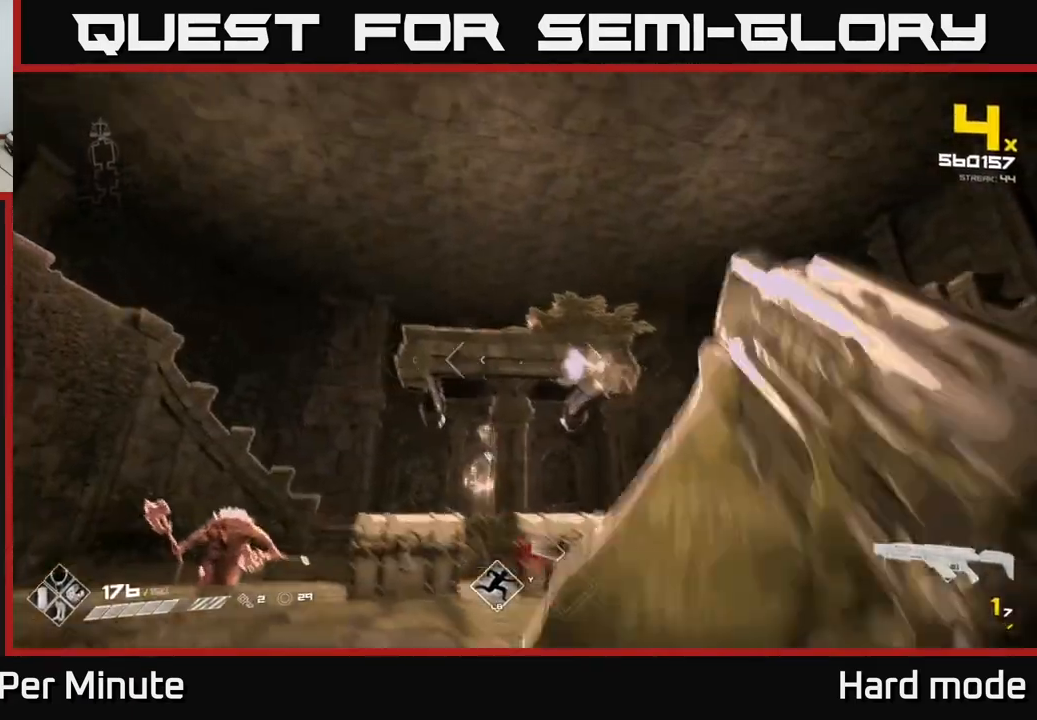
{"buttons": [], "left_stick": "left", "right_stick": "center", "events": [[67, "right_stick", "up-right"], [150, "left_stick", "left"], [200, "right_stick", "down-left"], [267, "R1", "down"], [300, "R2", "down"], [350, "R1", "up"], [350, "R2", "up"], [433, "right_stick", "center"]]}
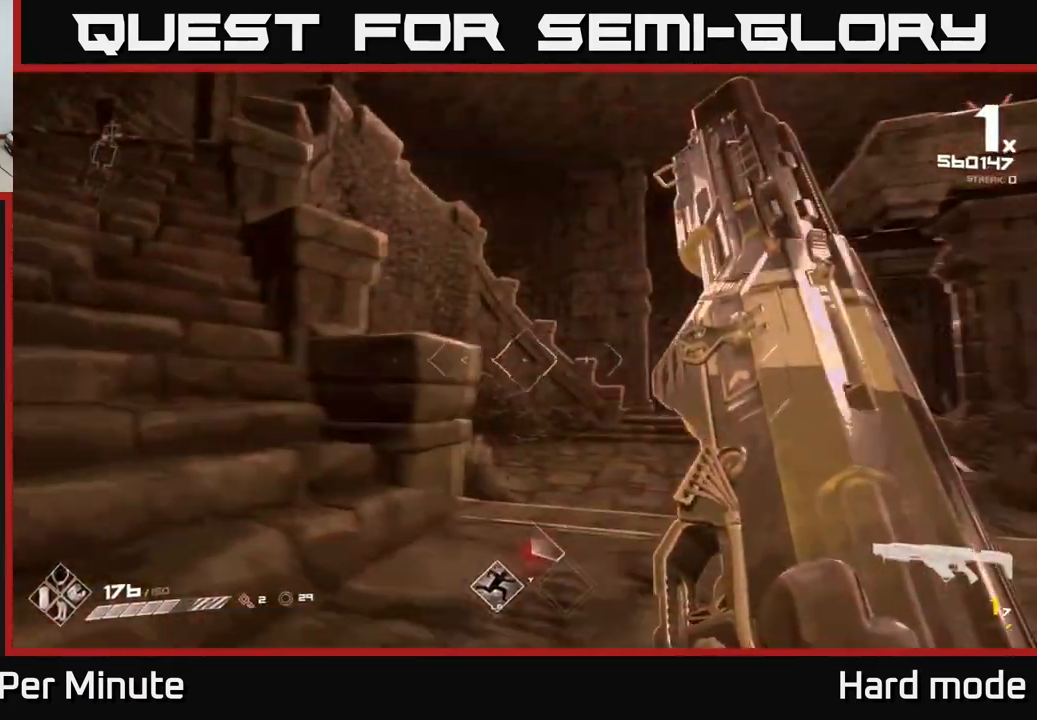
{"buttons": [], "left_stick": "up-left", "right_stick": "center", "events": [[33, "left_stick", "up-left"], [50, "right_stick", "left"], [83, "R1", "down"], [183, "right_stick", "center"], [200, "R1", "up"]]}
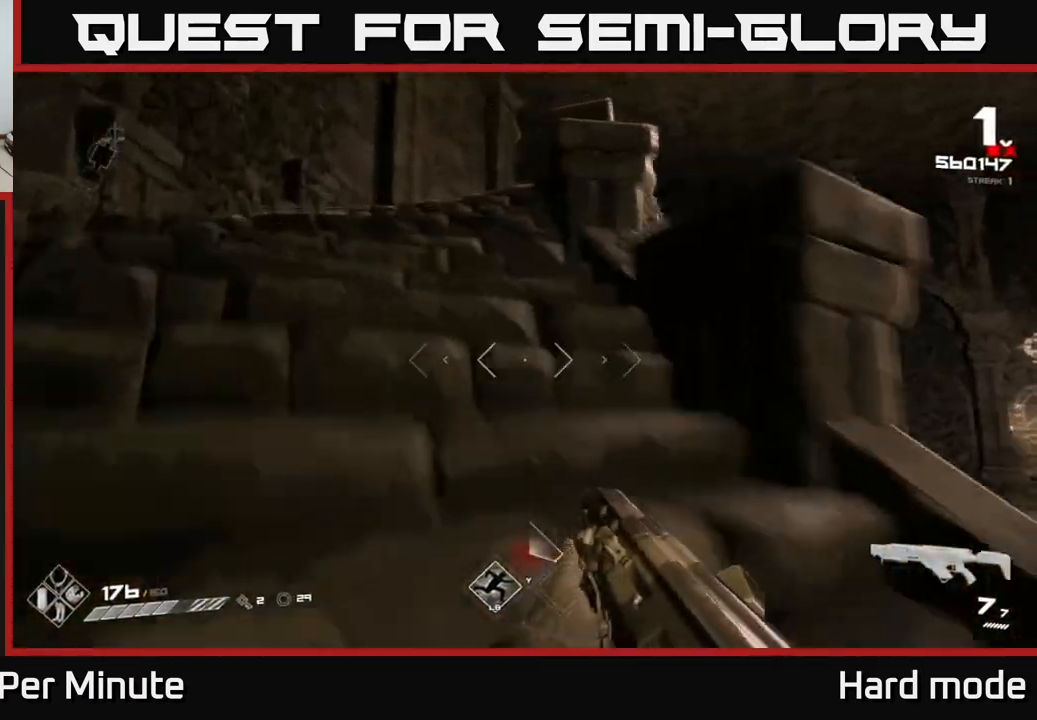
{"buttons": [], "left_stick": "up-left", "right_stick": "right", "events": [[250, "right_stick", "right"], [367, "right_stick", "center"], [500, "right_stick", "right"]]}
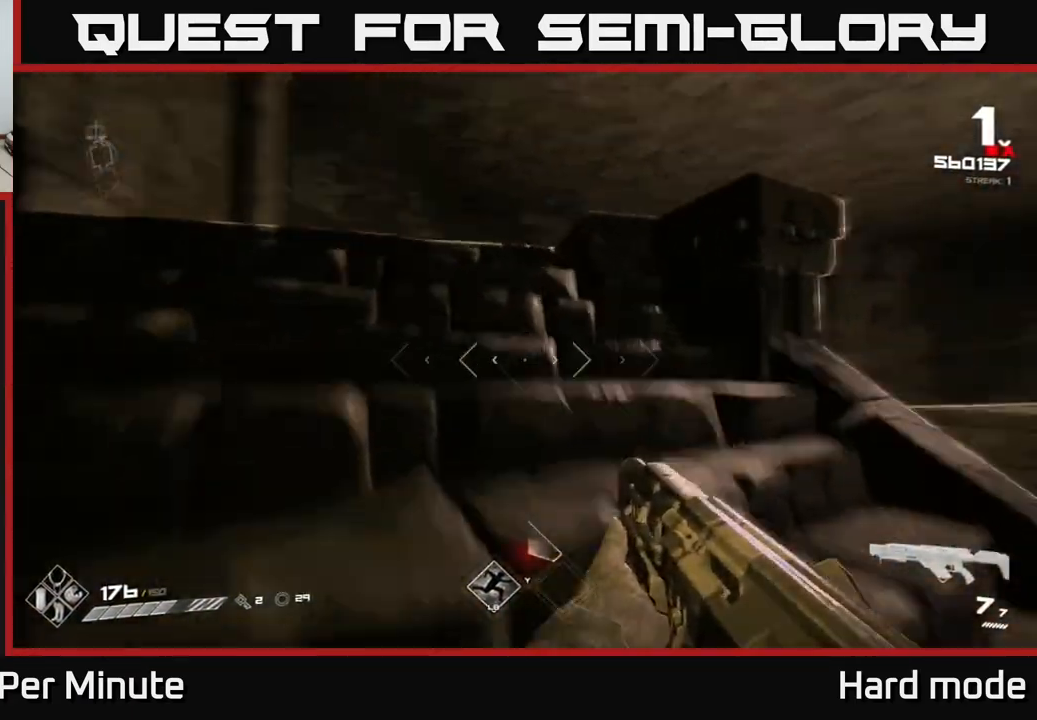
{"buttons": [], "left_stick": "left", "right_stick": "center", "events": [[333, "R2", "down"], [400, "left_stick", "left"], [467, "R2", "up"], [467, "right_stick", "center"]]}
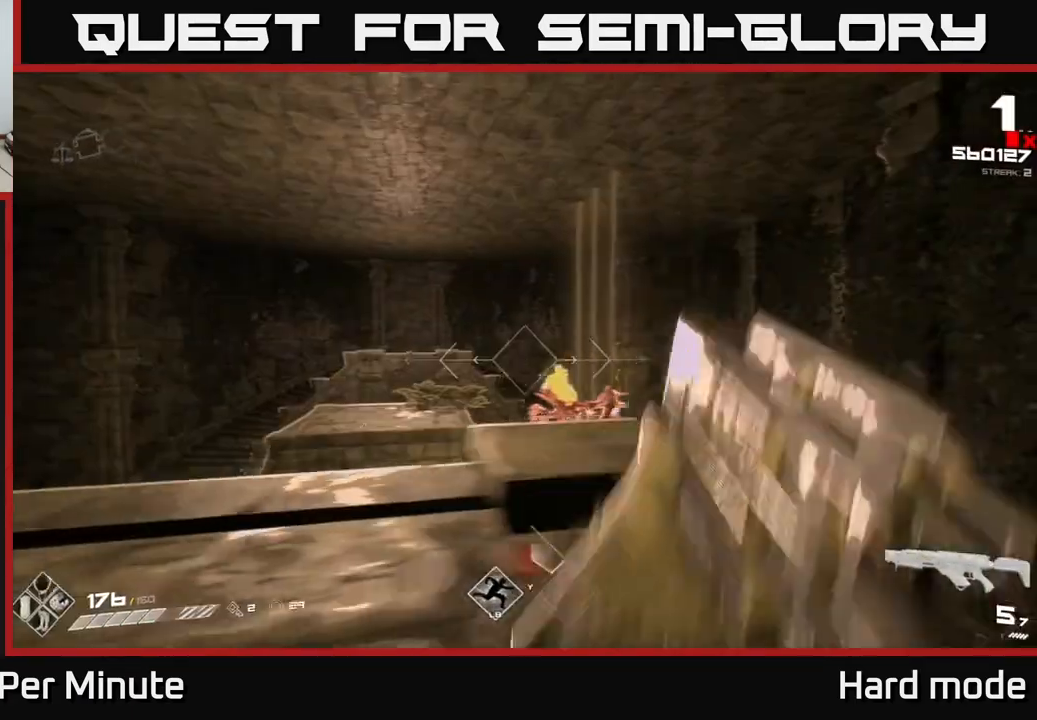
{"buttons": [], "left_stick": "up-left", "right_stick": "down-right", "events": [[133, "left_stick", "center"], [167, "R2", "down"], [217, "right_stick", "down-right"], [250, "R2", "up"], [283, "left_stick", "up-left"]]}
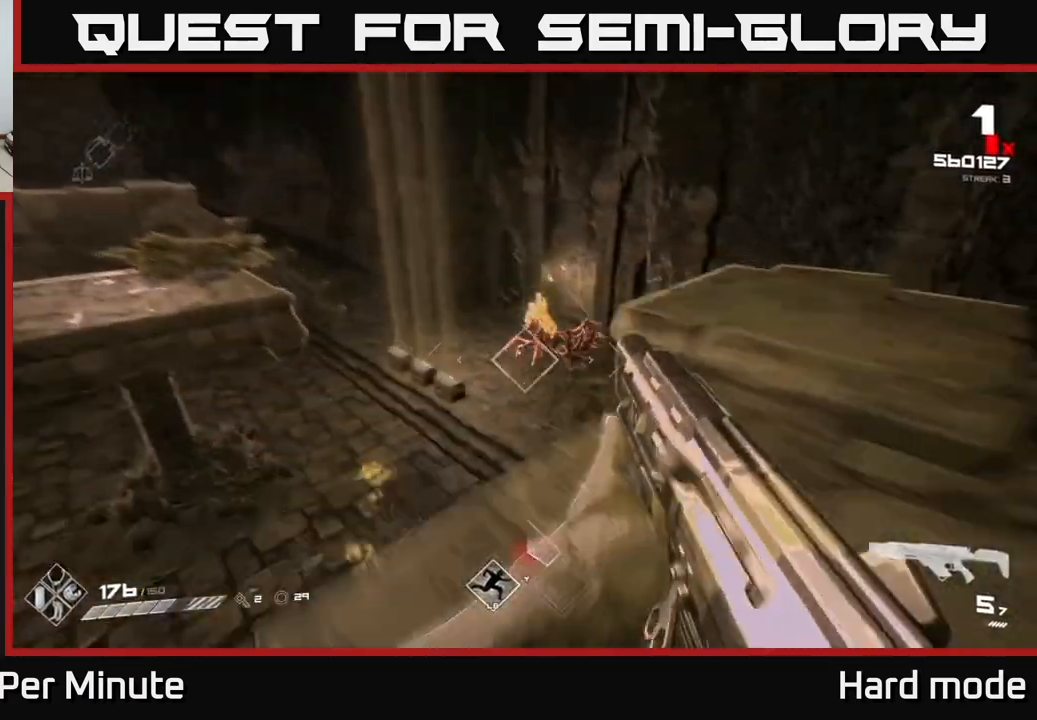
{"buttons": ["R1"], "left_stick": "up", "right_stick": "center", "events": [[17, "R2", "down"], [83, "right_stick", "right"], [133, "R2", "up"], [217, "right_stick", "center"], [367, "left_stick", "up"], [400, "R1", "down"]]}
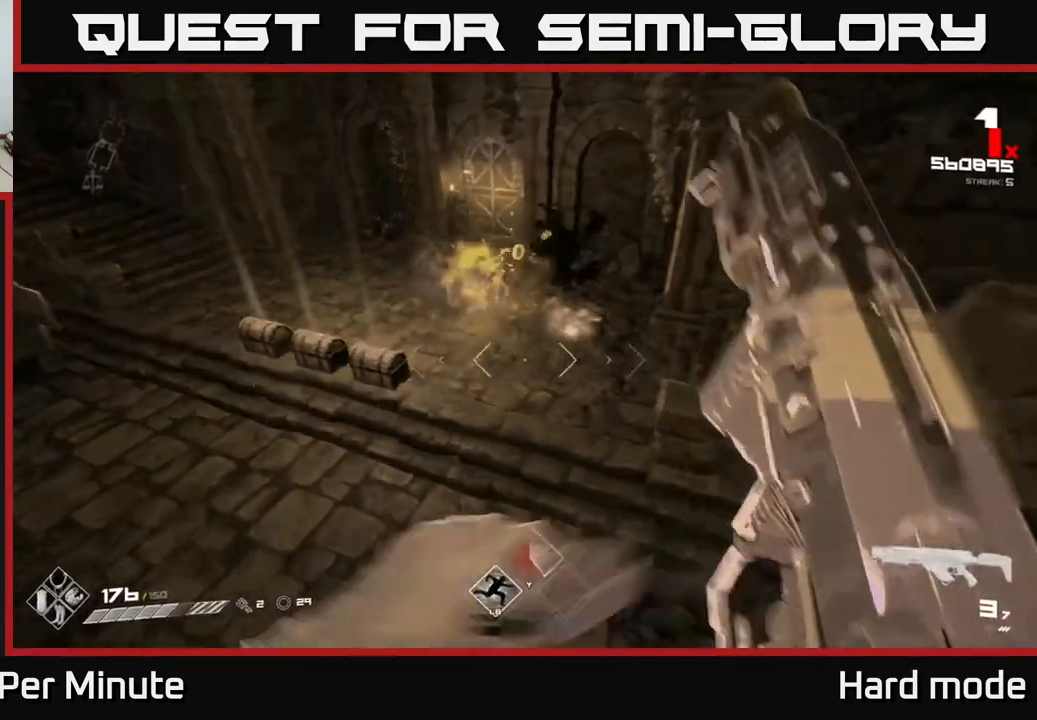
{"buttons": [], "left_stick": "up-left", "right_stick": "right", "events": [[67, "R1", "up"], [250, "R1", "down"], [333, "R1", "up"], [400, "left_stick", "up-left"], [433, "right_stick", "right"]]}
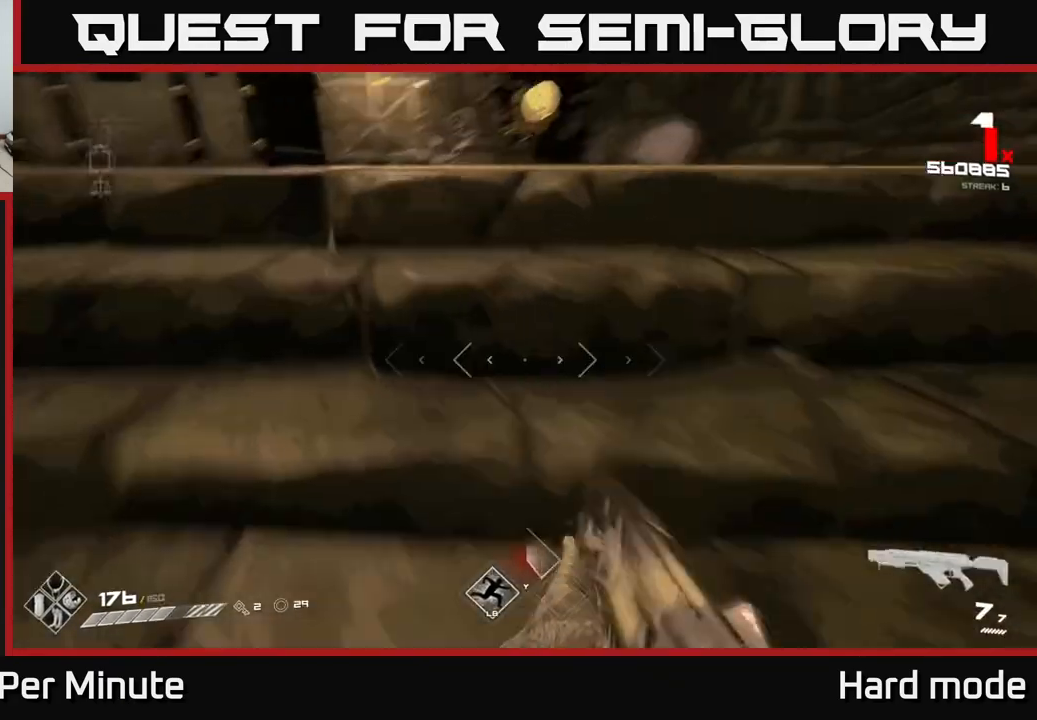
{"buttons": [], "left_stick": "left", "right_stick": "right", "events": [[117, "L1", "down"], [233, "left_stick", "left"], [267, "L1", "up"], [367, "left_stick", "down-left"], [500, "left_stick", "left"]]}